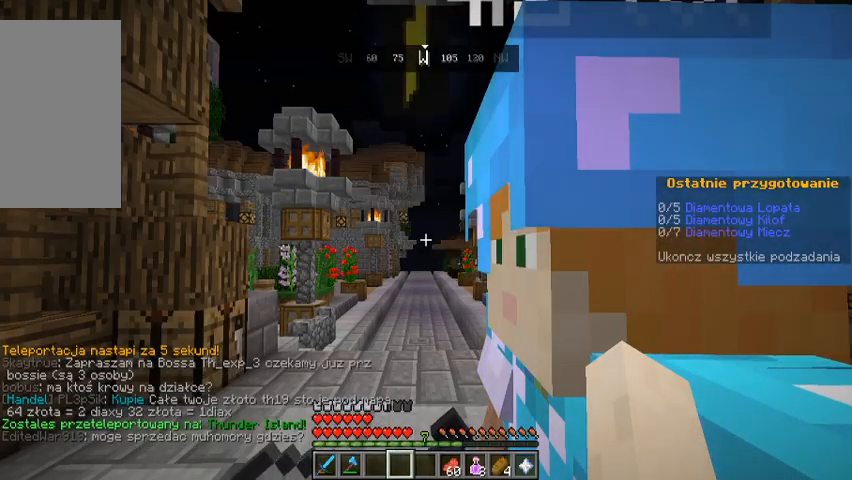
Gameplay with keyboard and mouse; each line is a JSON object with the keys and mouse buttons held at the frame after it. "events" lists presses ("down") and releases ("up") of "a", "d", "s", "space", "w", "mouse_left" and "mouse_right" between this image and that frame as [ms after this image, input, new state], when the widget could be followed in between. "mouse_left", "mouse_right" = the "left", "right" buttons of the "mouse" list. No other keys are recorded. Fast repeated clicks can show as one long hold. Mouse movement is not recorded.
{"keys": ["w"], "mouse": [], "events": [[233, "w", "down"]]}
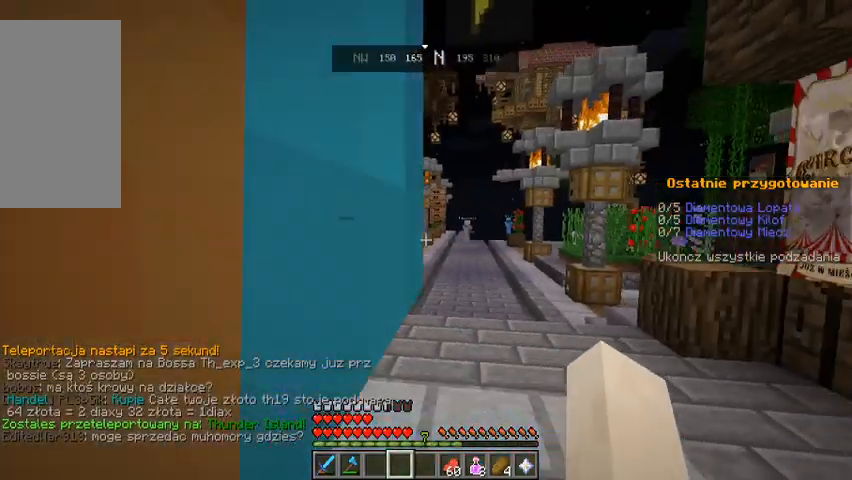
{"keys": ["w"], "mouse": [], "events": [[167, "space", "down"], [333, "space", "up"]]}
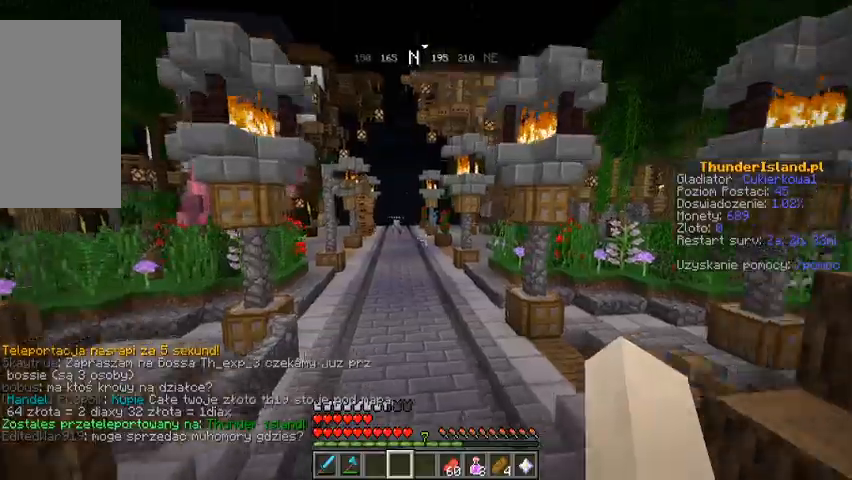
{"keys": [], "mouse": [], "events": [[367, "w", "up"]]}
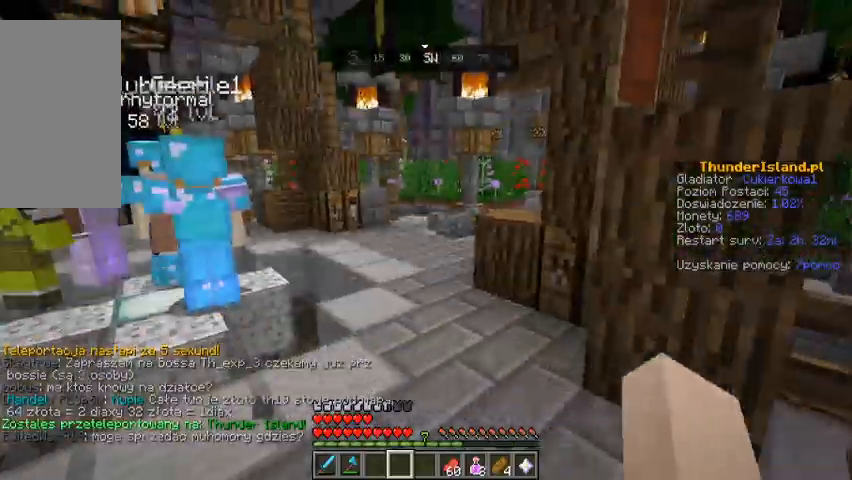
{"keys": ["w"], "mouse": [], "events": [[233, "w", "down"], [300, "w", "up"], [433, "w", "down"]]}
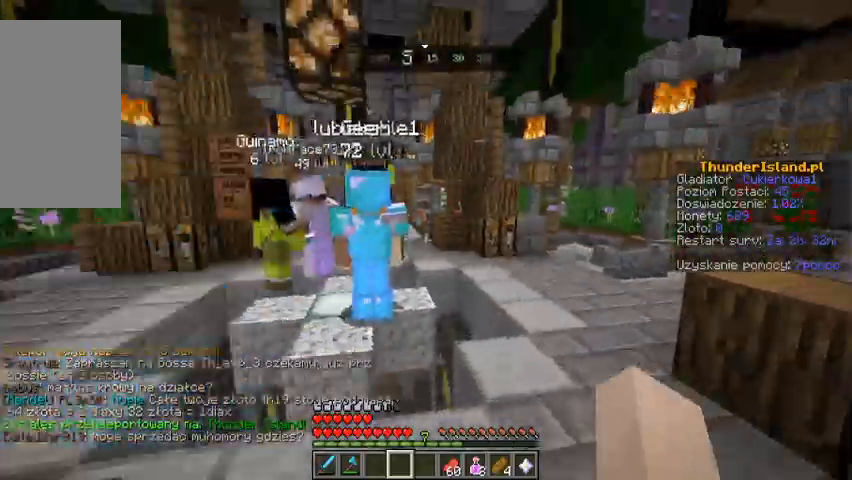
{"keys": ["w"], "mouse": [], "events": [[100, "space", "down"], [400, "space", "up"]]}
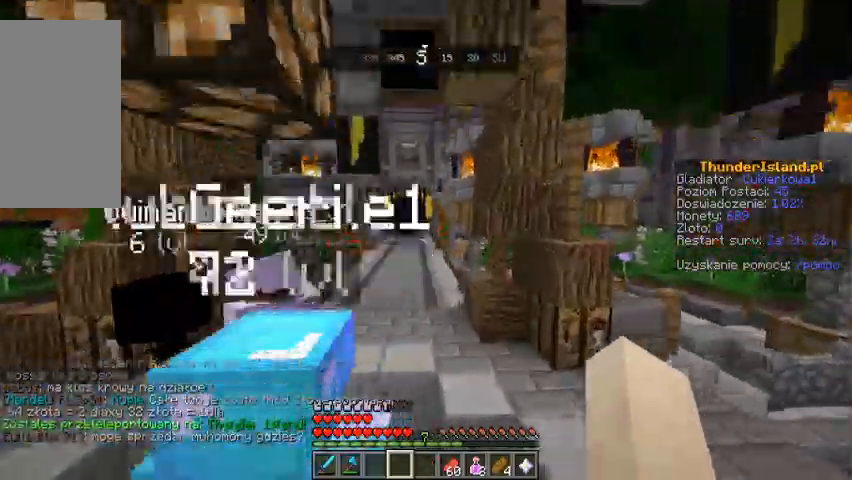
{"keys": ["w"], "mouse": [], "events": [[200, "space", "down"], [367, "space", "up"]]}
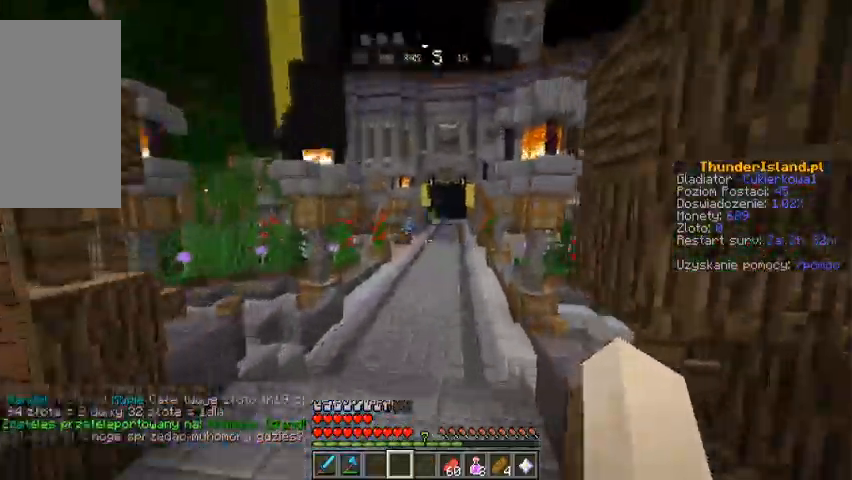
{"keys": ["space", "w"], "mouse": [], "events": [[300, "space", "down"]]}
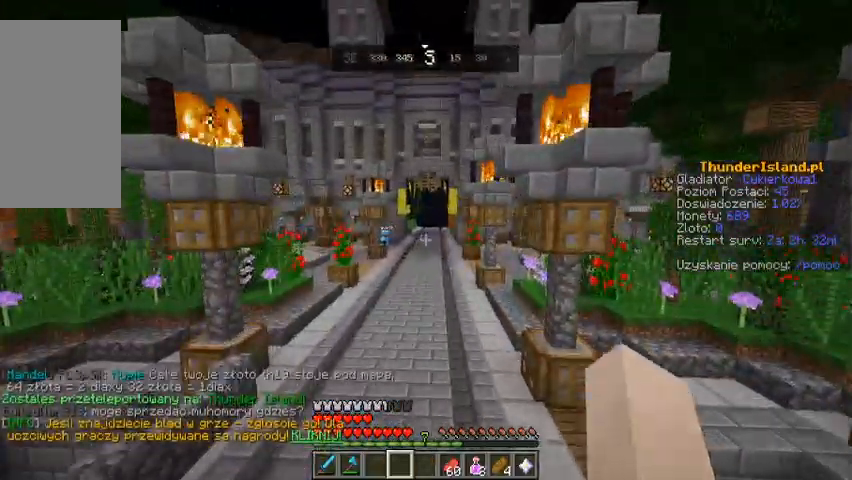
{"keys": ["space", "w"], "mouse": [], "events": [[33, "space", "up"], [433, "space", "down"]]}
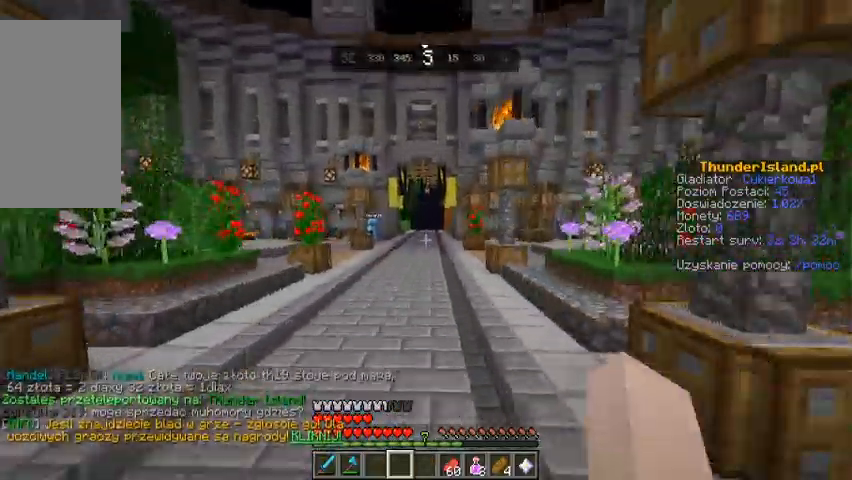
{"keys": ["w"], "mouse": [], "events": [[133, "space", "up"]]}
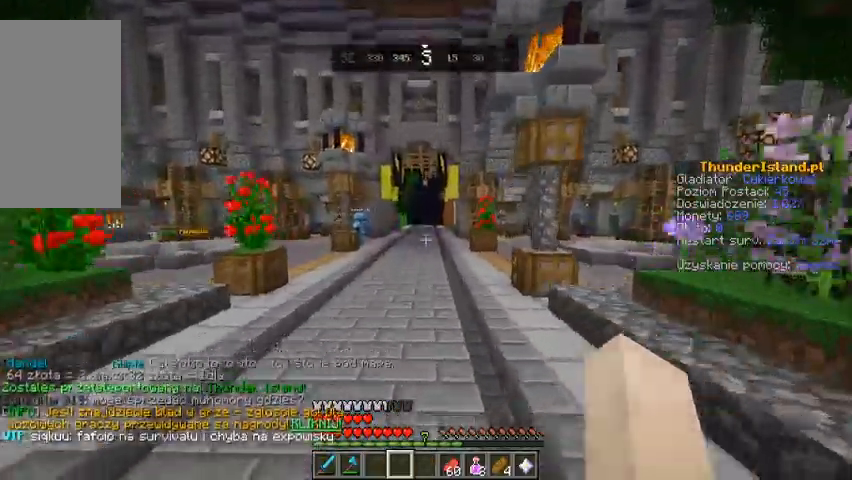
{"keys": ["space", "w"], "mouse": [], "events": [[300, "space", "down"]]}
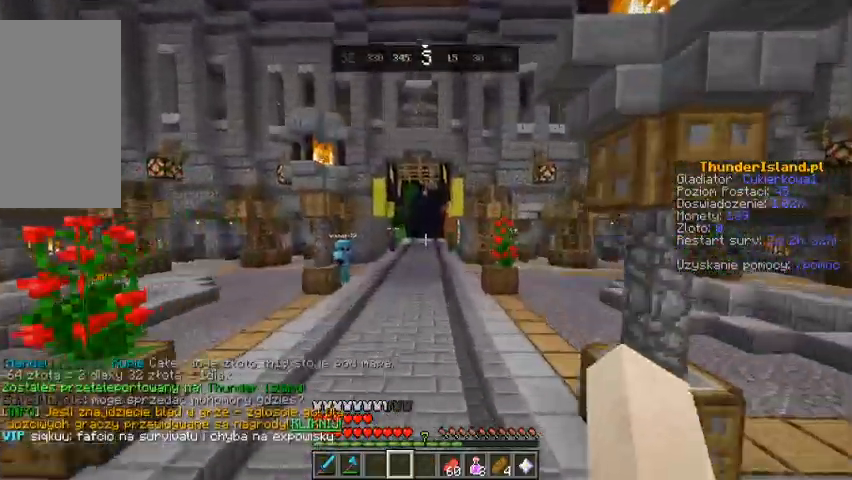
{"keys": ["space", "w"], "mouse": [], "events": [[33, "space", "up"], [333, "space", "down"]]}
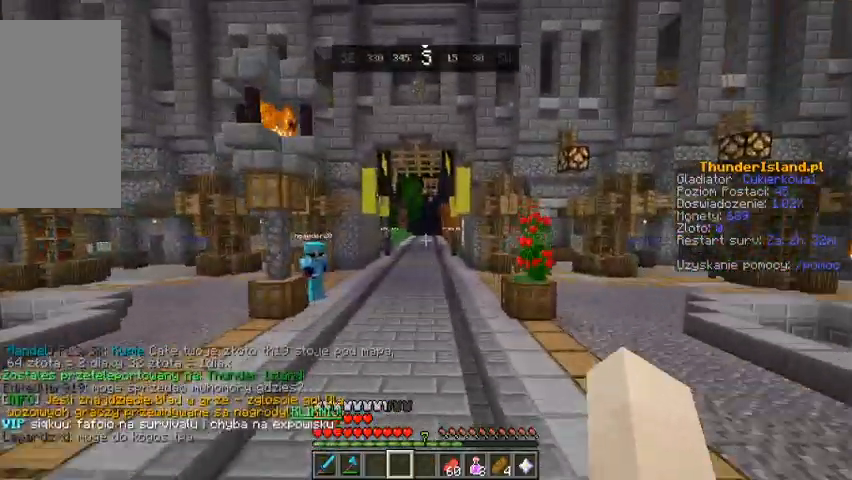
{"keys": ["space", "w"], "mouse": [], "events": [[67, "space", "up"], [400, "space", "down"]]}
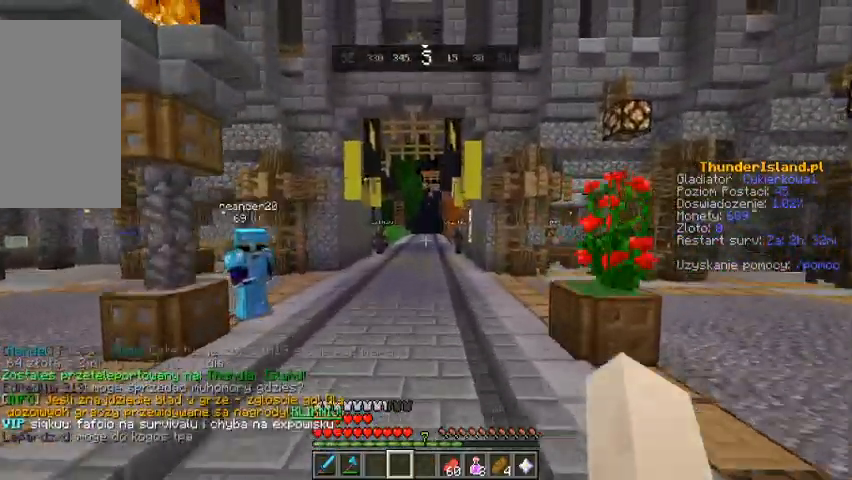
{"keys": ["space", "w"], "mouse": [], "events": [[167, "space", "up"], [500, "space", "down"]]}
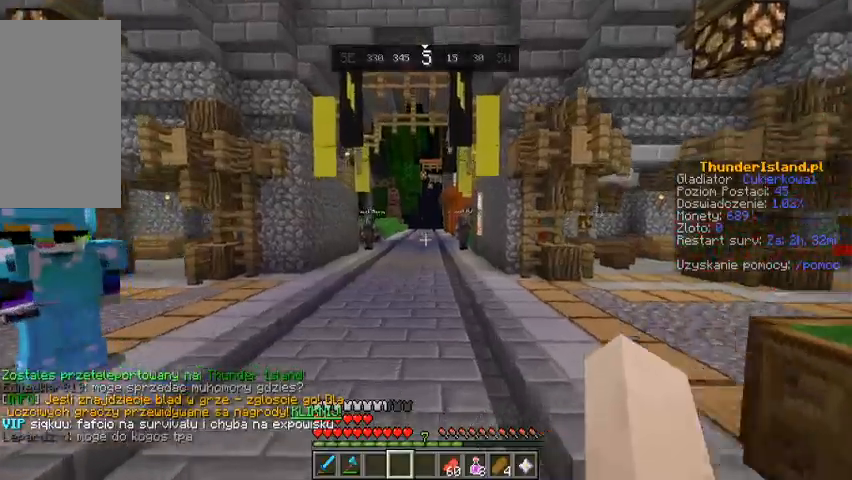
{"keys": [], "mouse": [], "events": [[233, "space", "up"], [433, "w", "up"]]}
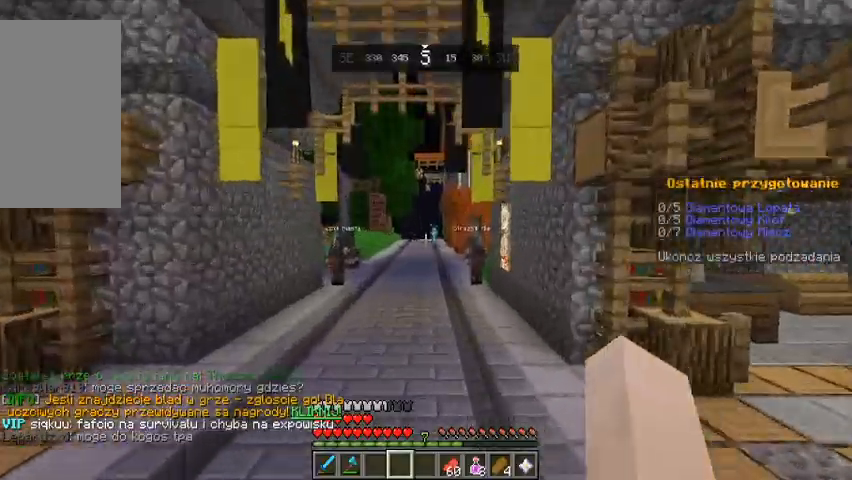
{"keys": ["w"], "mouse": [], "events": [[33, "w", "down"], [167, "space", "down"], [167, "w", "up"], [300, "w", "down"], [333, "space", "up"]]}
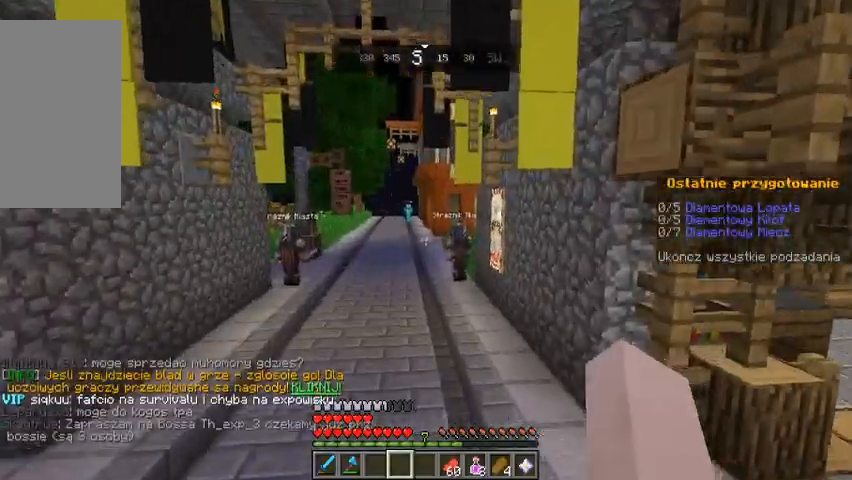
{"keys": ["w"], "mouse": [], "events": [[100, "w", "up"], [467, "w", "down"]]}
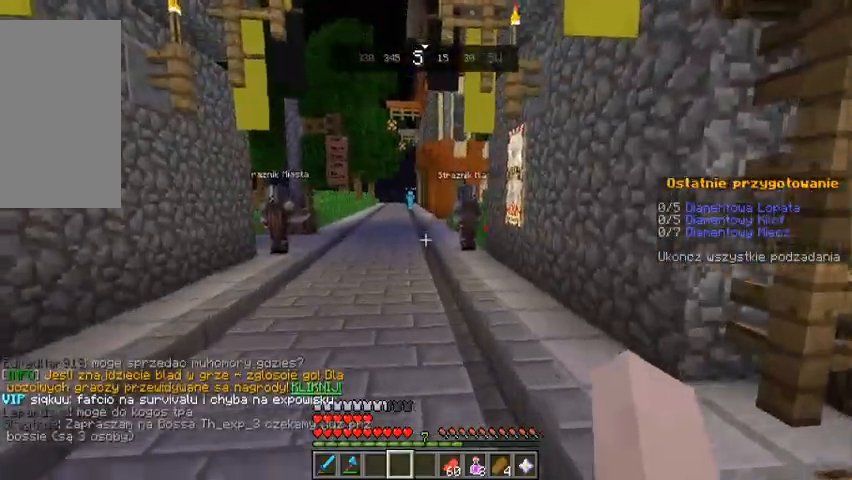
{"keys": ["space", "w"], "mouse": [], "events": [[100, "w", "up"], [167, "w", "down"], [367, "space", "down"]]}
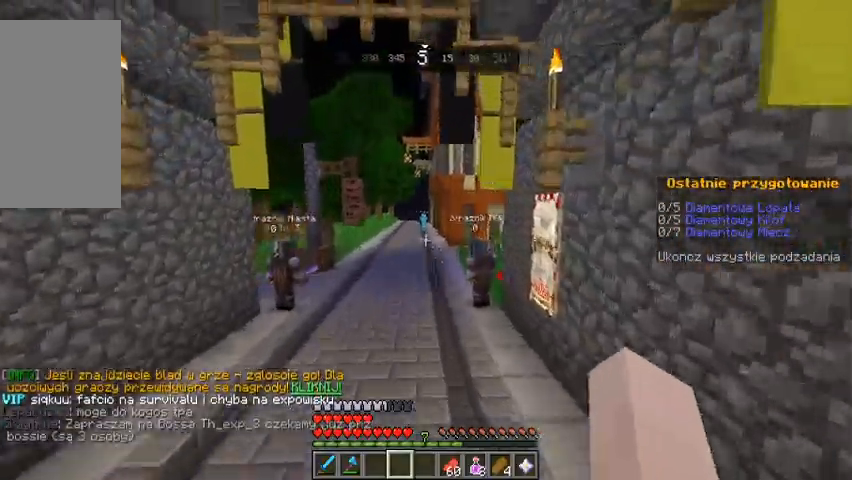
{"keys": ["space", "w"], "mouse": [], "events": [[133, "space", "up"], [367, "space", "down"]]}
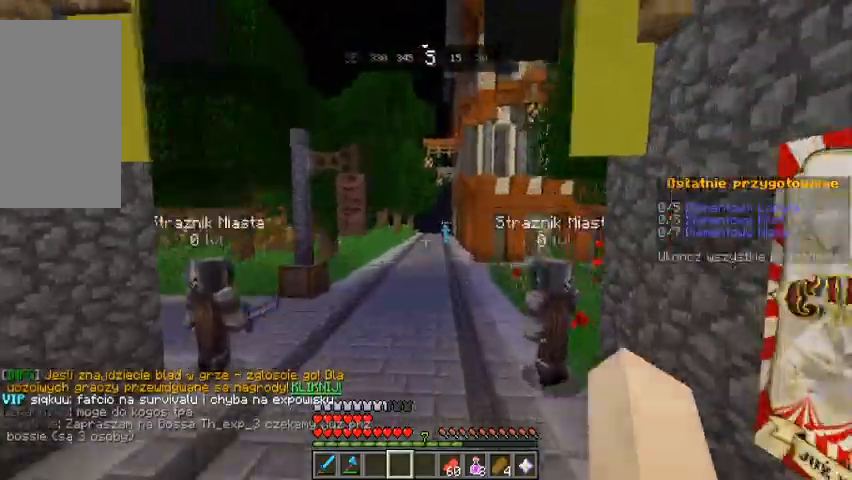
{"keys": ["space", "w"], "mouse": [], "events": [[67, "space", "up"], [400, "space", "down"]]}
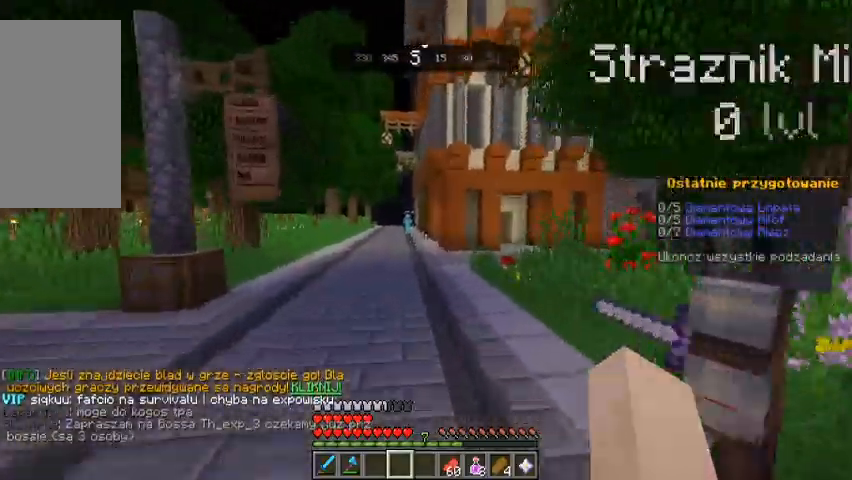
{"keys": ["space", "w"], "mouse": [], "events": [[100, "space", "up"], [467, "space", "down"]]}
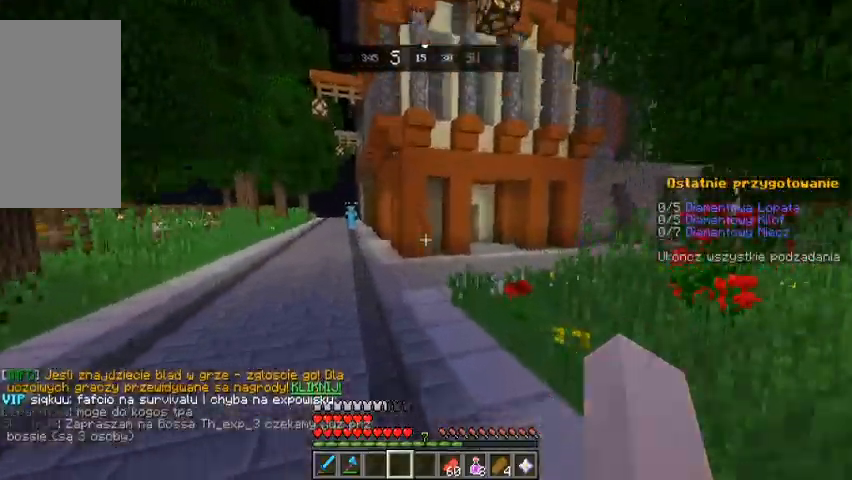
{"keys": ["w"], "mouse": [], "events": [[233, "space", "up"]]}
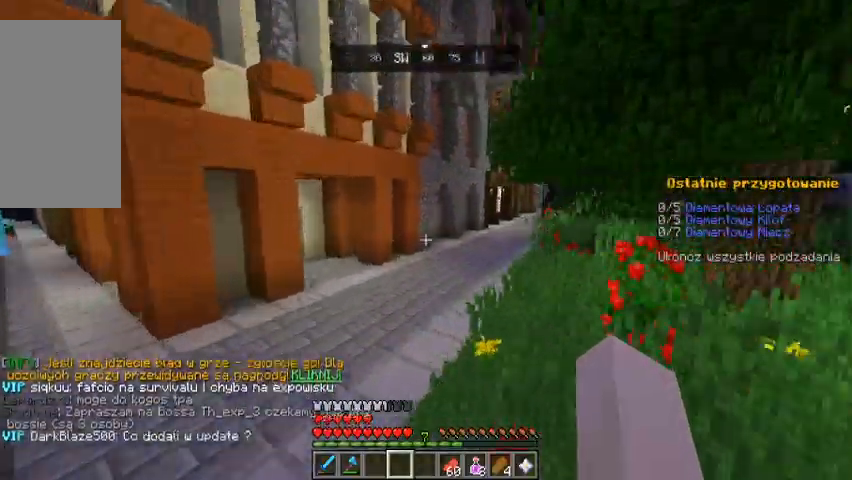
{"keys": ["space", "w"], "mouse": []}
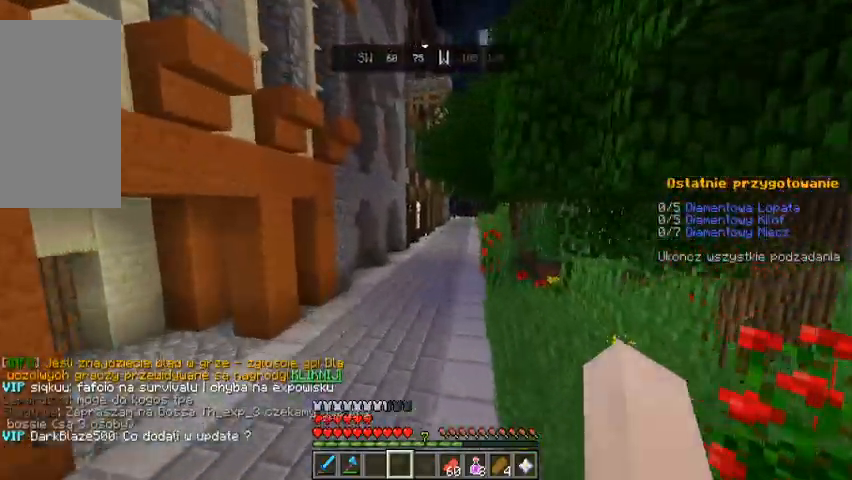
{"keys": ["space", "w"], "mouse": [], "events": []}
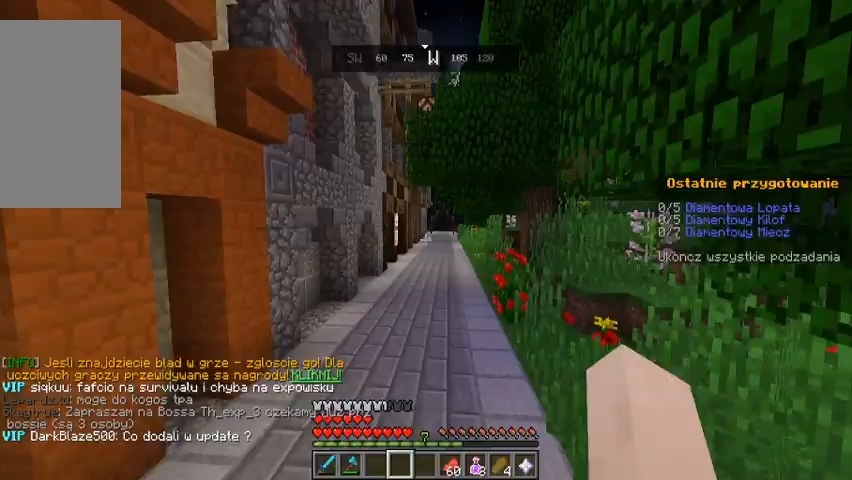
{"keys": ["space", "w"], "mouse": [], "events": []}
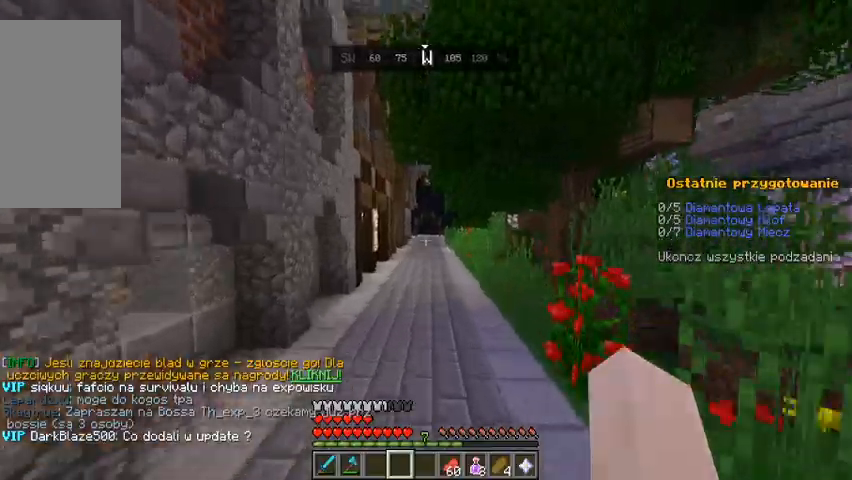
{"keys": ["space", "w"], "mouse": [], "events": []}
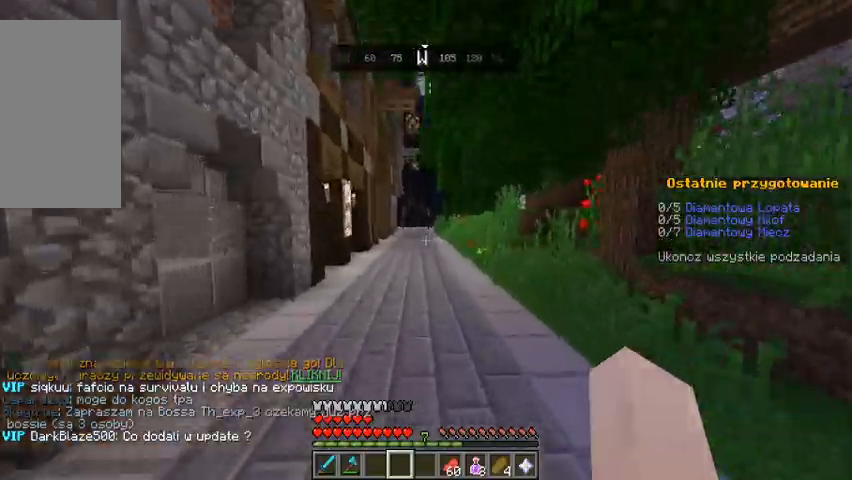
{"keys": ["space", "w"], "mouse": [], "events": [[167, "space", "up"], [500, "space", "down"]]}
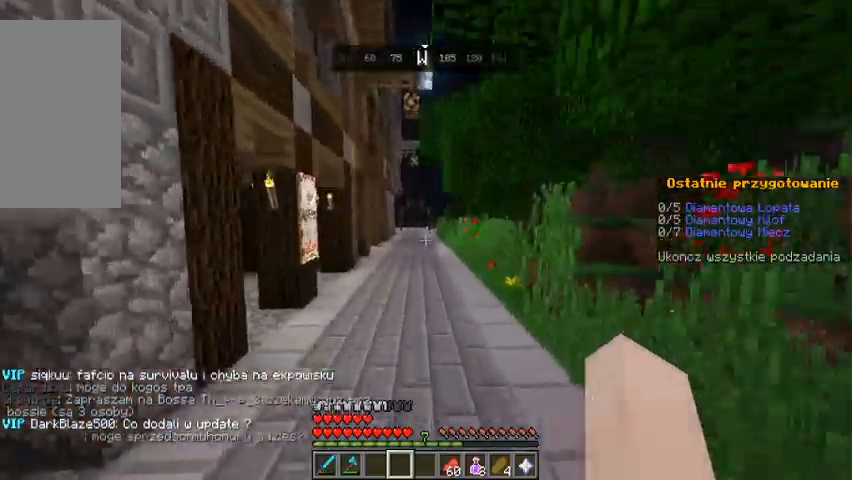
{"keys": ["space", "w"], "mouse": [], "events": []}